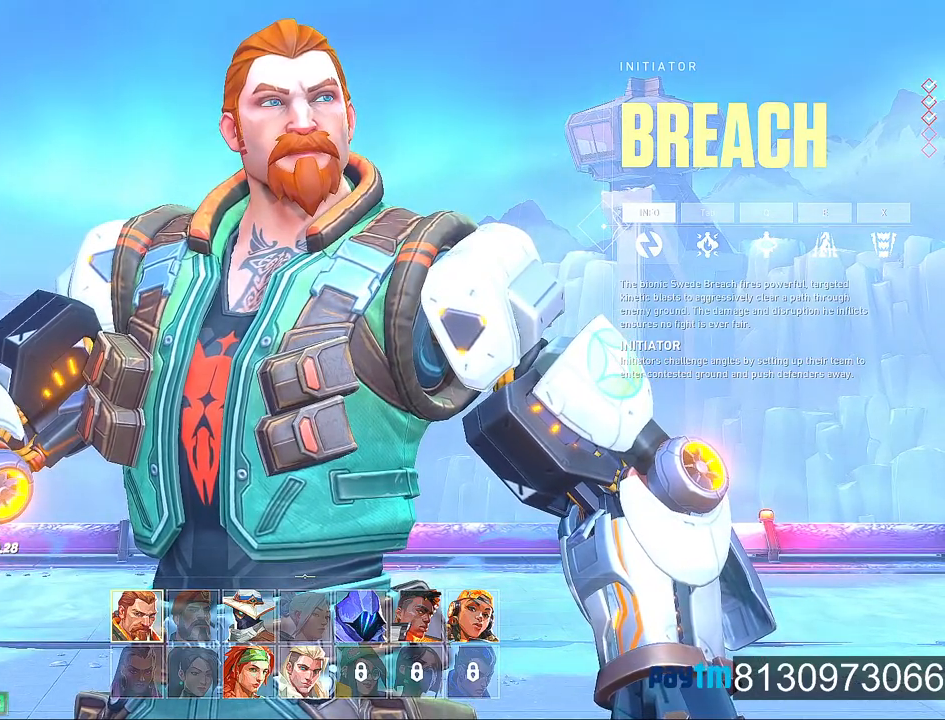
Gameplay with keyboard and mouse; each line is a JSON object with the keys and mouse buttons held at the frame after it. "events" lists presses ("down") and releases ("up") of "1", "2", "3", "4", "5", "a", "alt", "c", "caps_lock", "ctrl", "d", "e", "f", "g", "q", "r", "s", "shift", "space", "t", "tab", "v", "w", "x", "z", "mouse_left", "mouse_wheel" and "mouse_right" between this image and that frame as [ms after this image, input, new state], when the widget could be followed in between. "mouse_left", "mouse_wheel", "mouse_right" = the "left", "wheel", "right" buttons of the "mouse" list. No other keys are recorded. "wheel" means that the mouse wheel is clicked or scrolled. "mouse_move" is the direction in which the mouse moves at that frame (one of eight, or "still"), when it could be read.
{"keys": [], "mouse": [], "mouse_move": "down-left", "events": []}
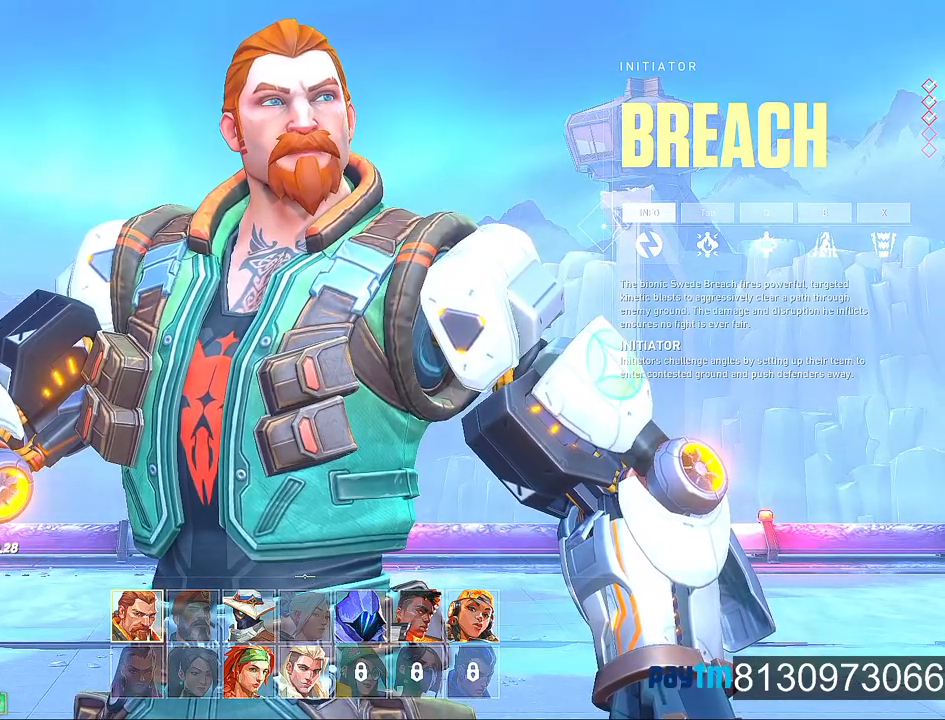
{"keys": [], "mouse": [], "mouse_move": "still", "events": [[267, "mouse_left", "down"], [417, "mouse_left", "up"]]}
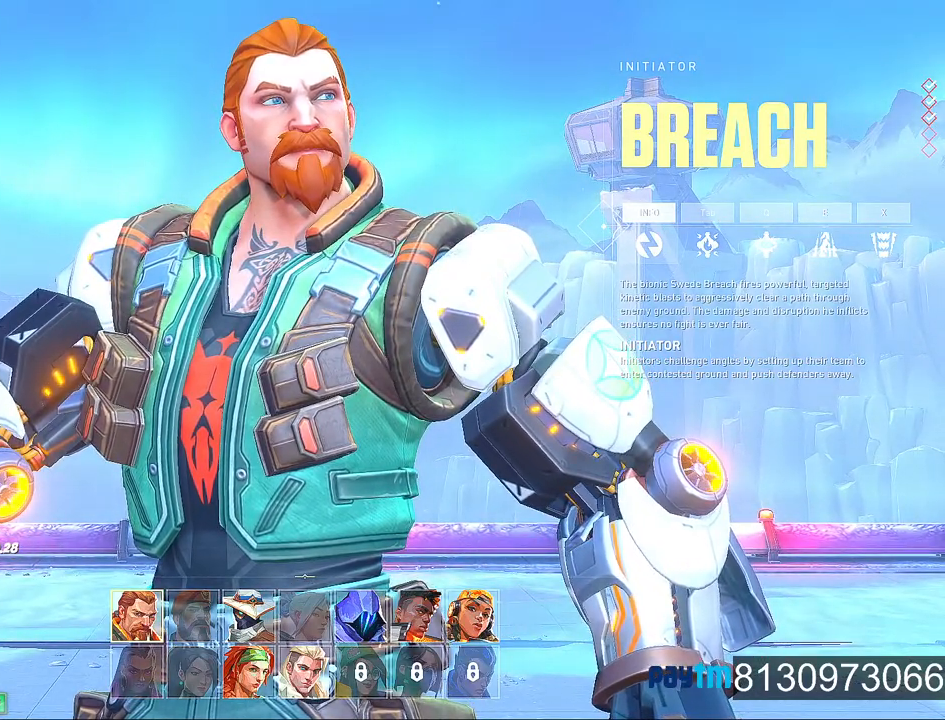
{"keys": [], "mouse": [], "mouse_move": "still", "events": []}
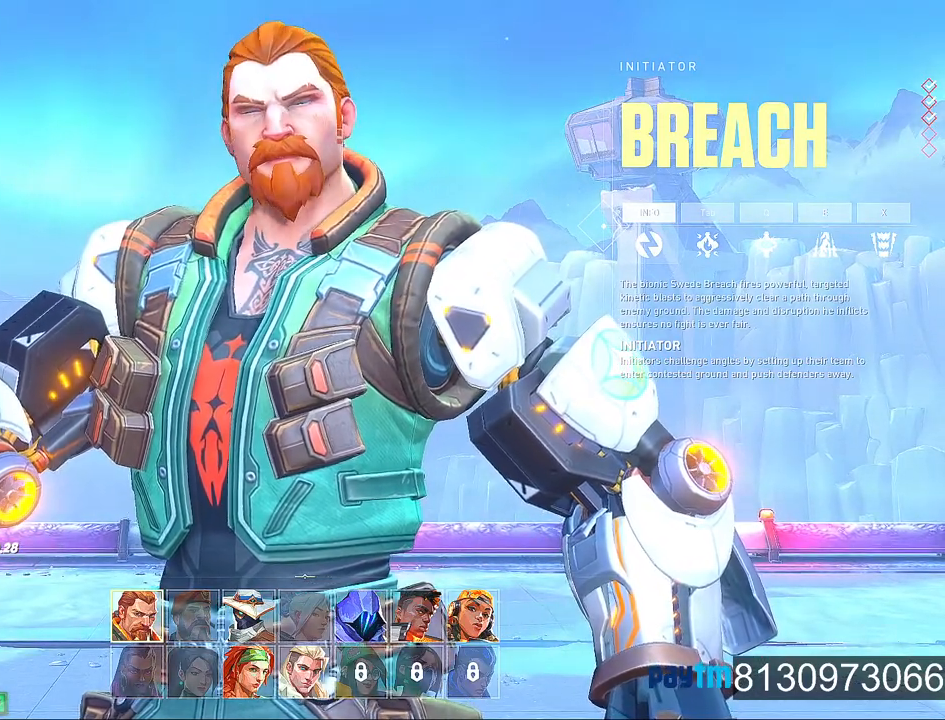
{"keys": [], "mouse": [], "mouse_move": "still", "events": [[217, "r", "down"], [300, "r", "up"]]}
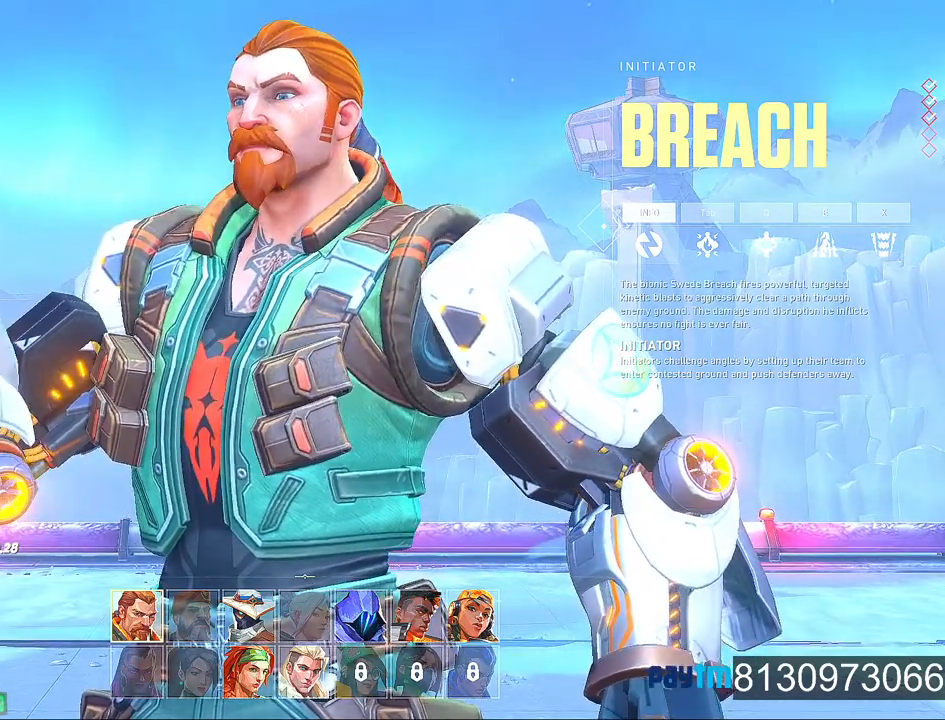
{"keys": [], "mouse": [], "mouse_move": "still", "events": [[417, "t", "down"], [467, "t", "up"]]}
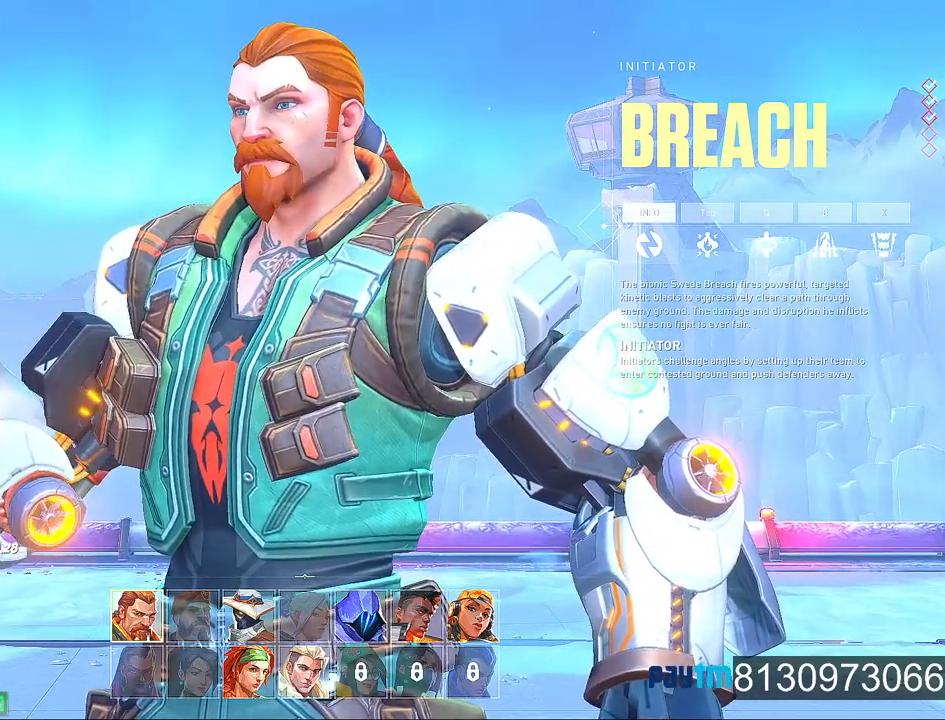
{"keys": [], "mouse": [], "mouse_move": "still", "events": []}
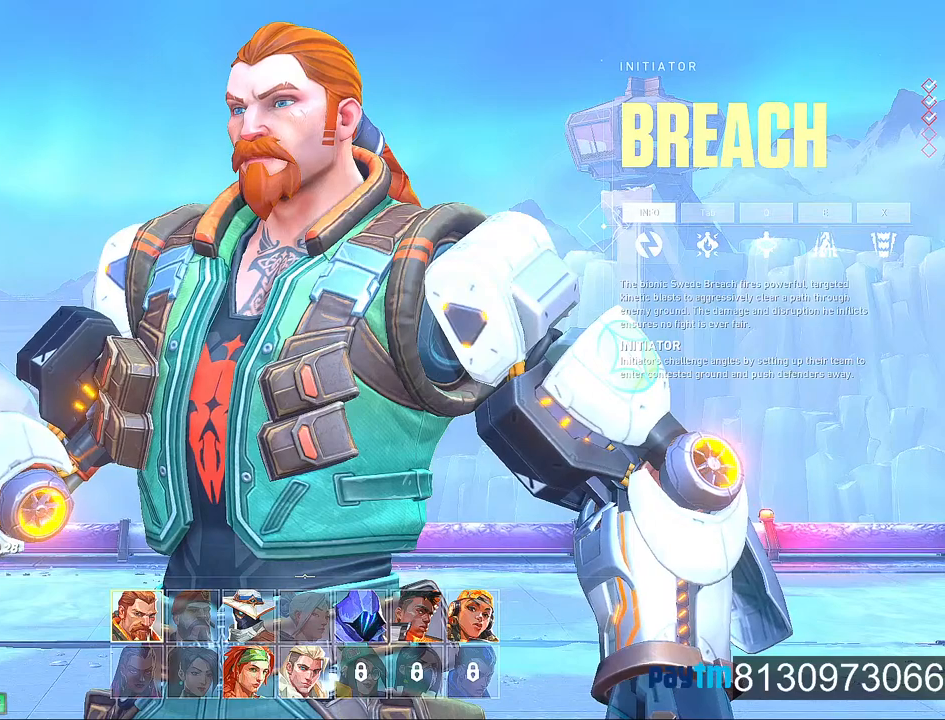
{"keys": [], "mouse": [], "mouse_move": "still", "events": []}
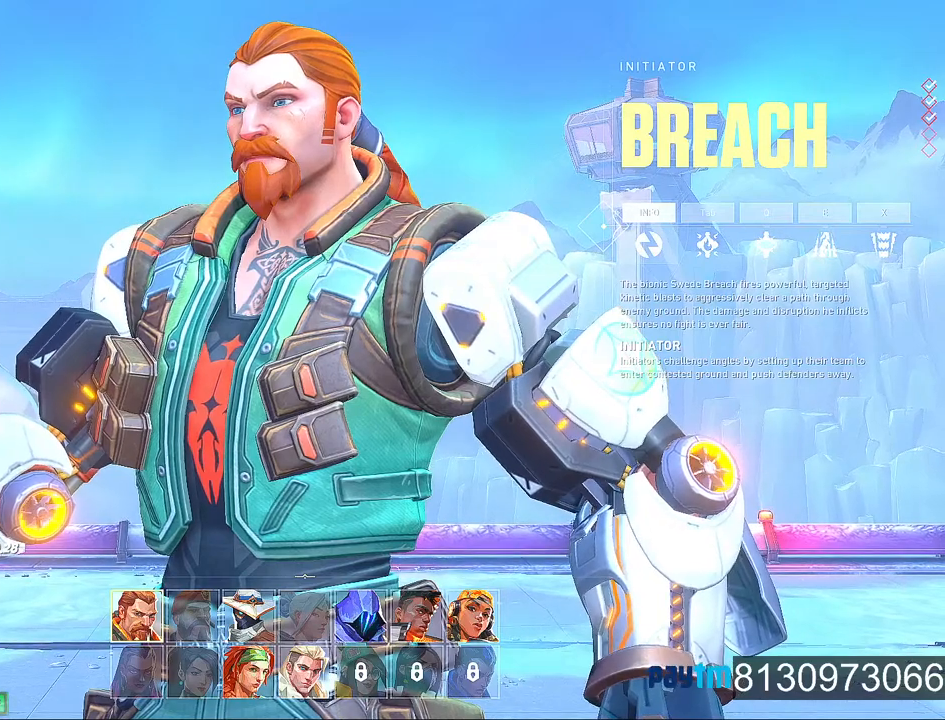
{"keys": [], "mouse": [], "mouse_move": "still", "events": []}
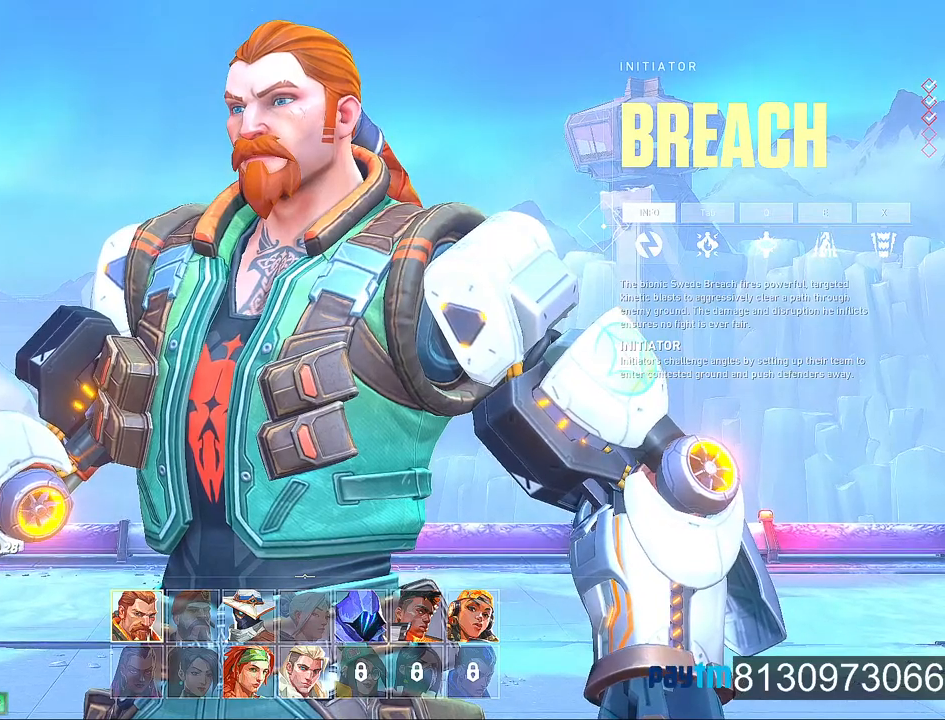
{"keys": [], "mouse": [], "mouse_move": "down-left", "events": []}
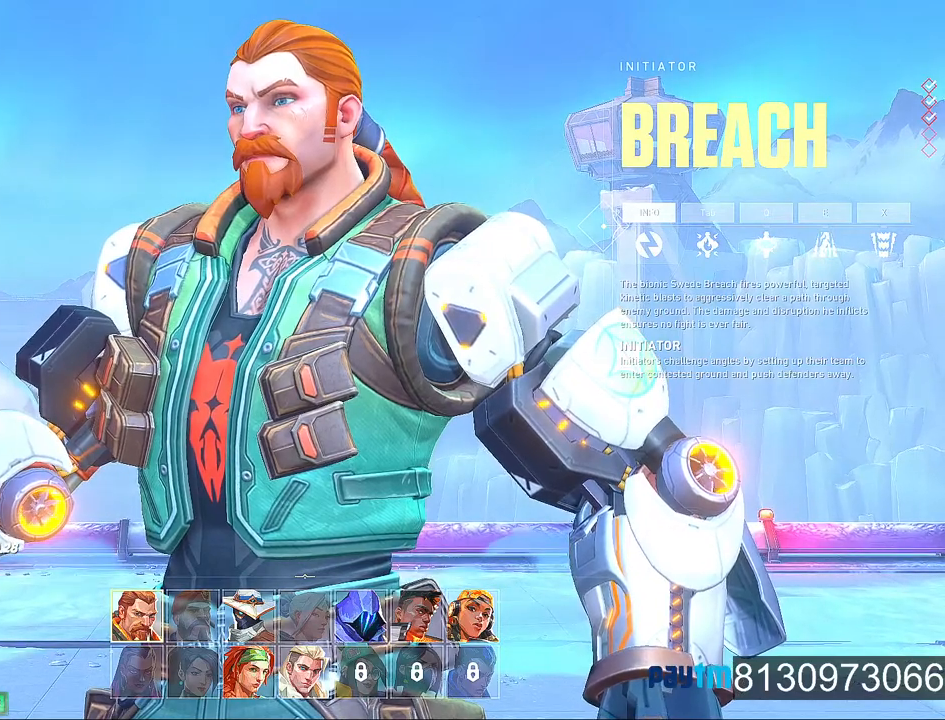
{"keys": [], "mouse": ["left"], "mouse_move": "still", "events": [[400, "mouse_left", "down"]]}
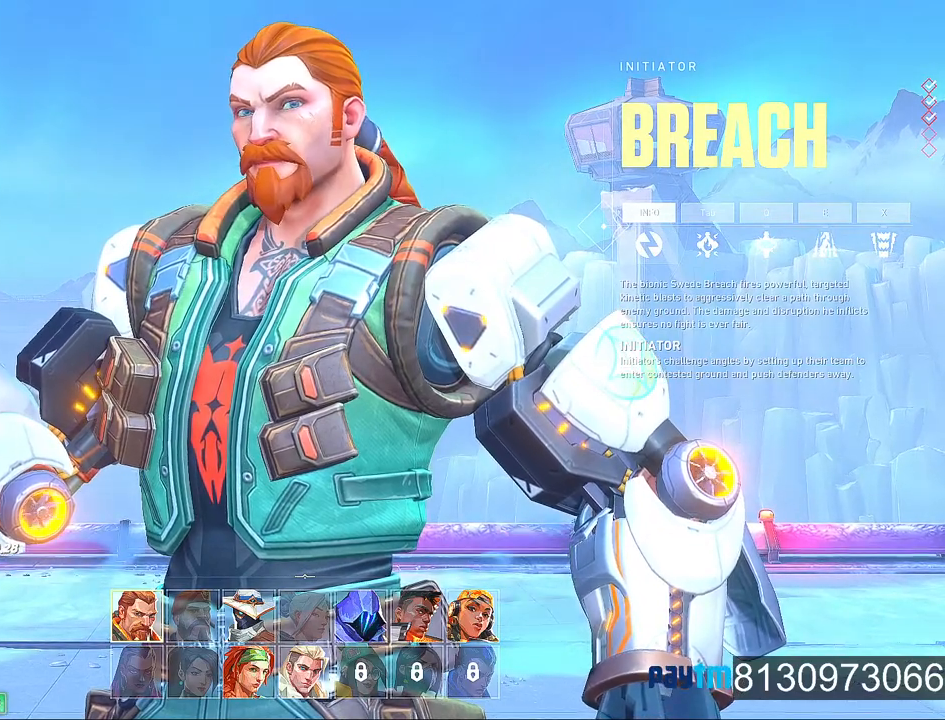
{"keys": [], "mouse": [], "mouse_move": "right", "events": [[34, "mouse_left", "up"]]}
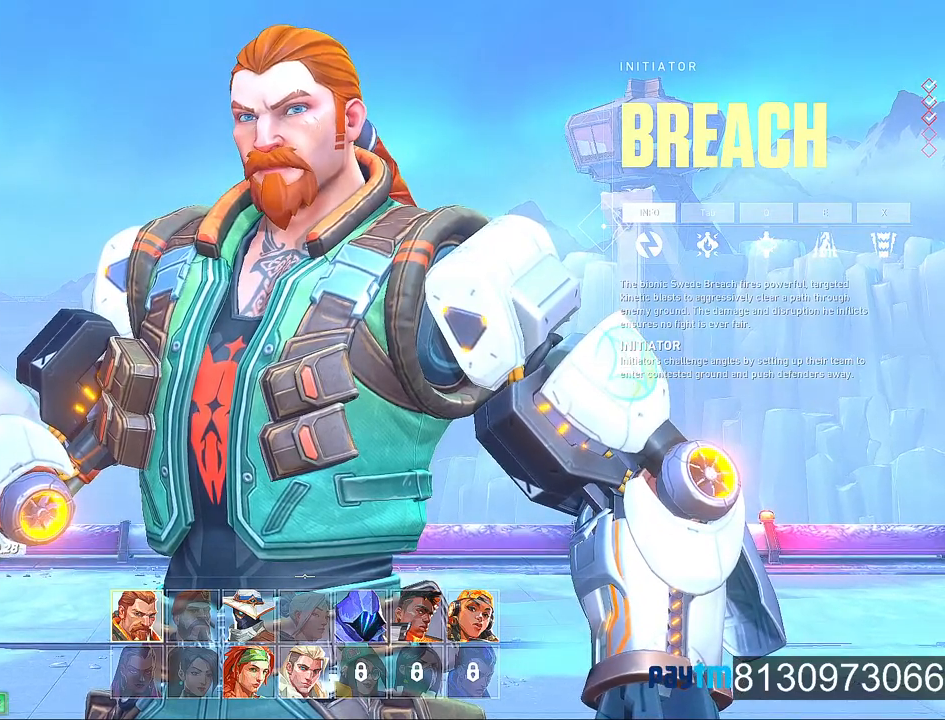
{"keys": [], "mouse": [], "mouse_move": "up", "events": []}
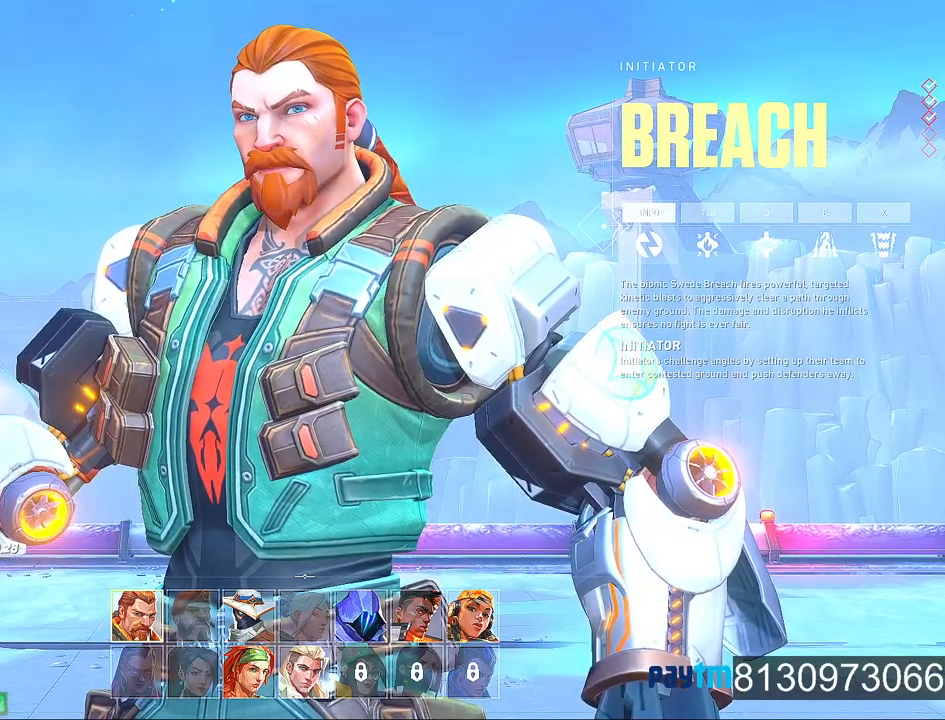
{"keys": [], "mouse": [], "mouse_move": "still", "events": [[17, "mouse_left", "down"], [167, "mouse_left", "up"]]}
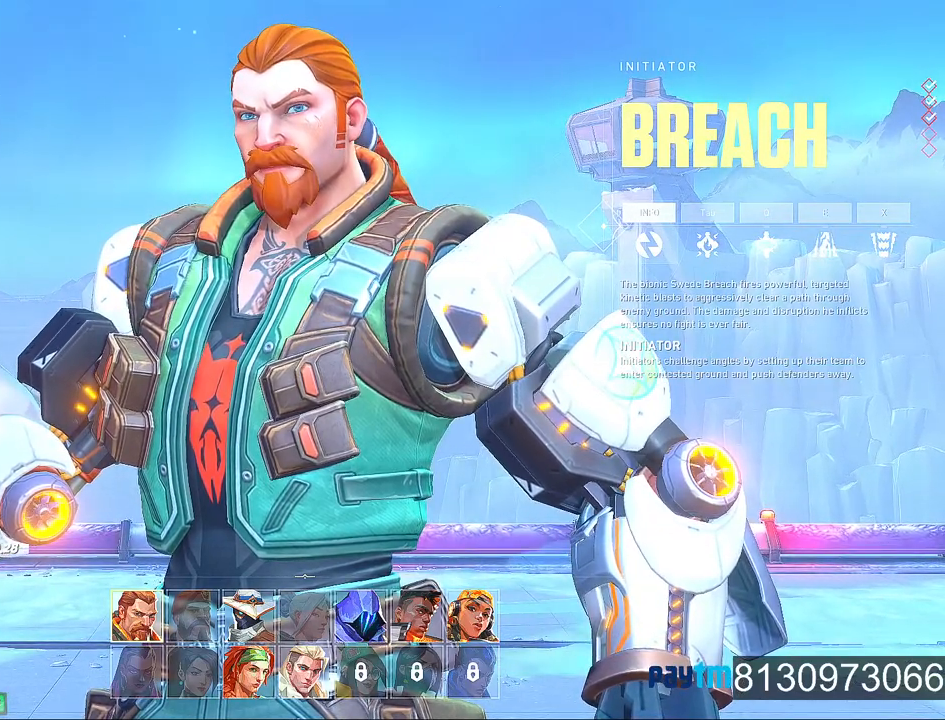
{"keys": [], "mouse": [], "mouse_move": "still", "events": []}
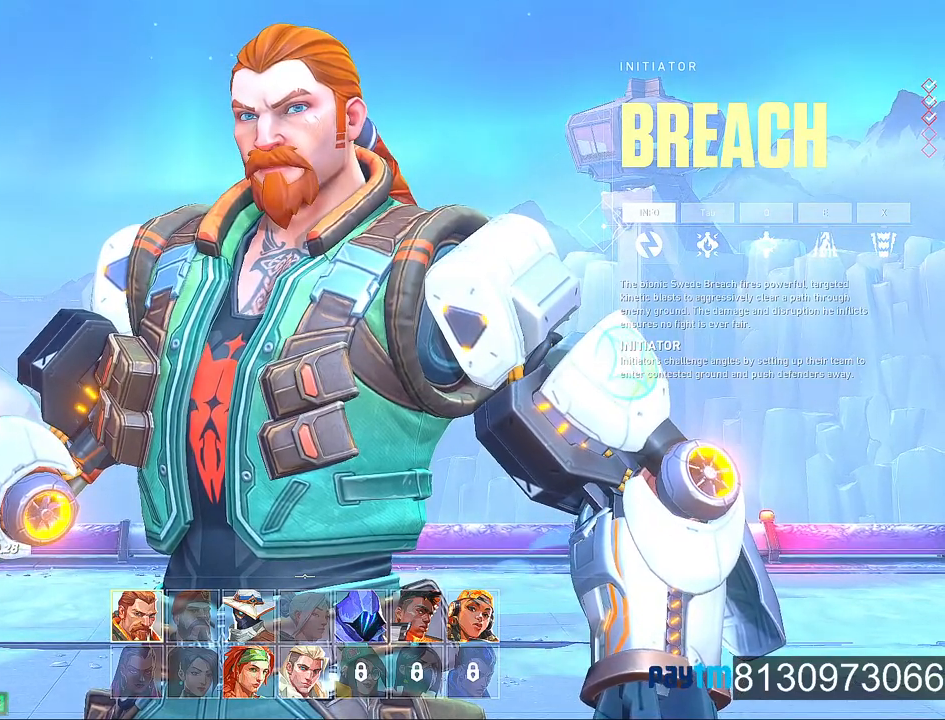
{"keys": [], "mouse": [], "mouse_move": "still", "events": []}
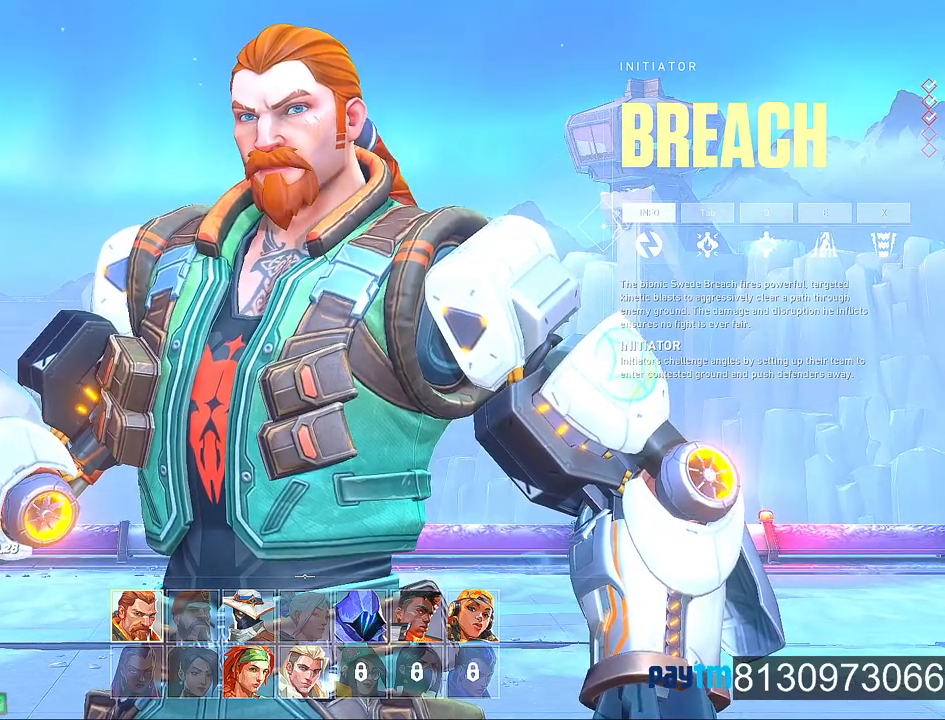
{"keys": [], "mouse": [], "mouse_move": "still", "events": []}
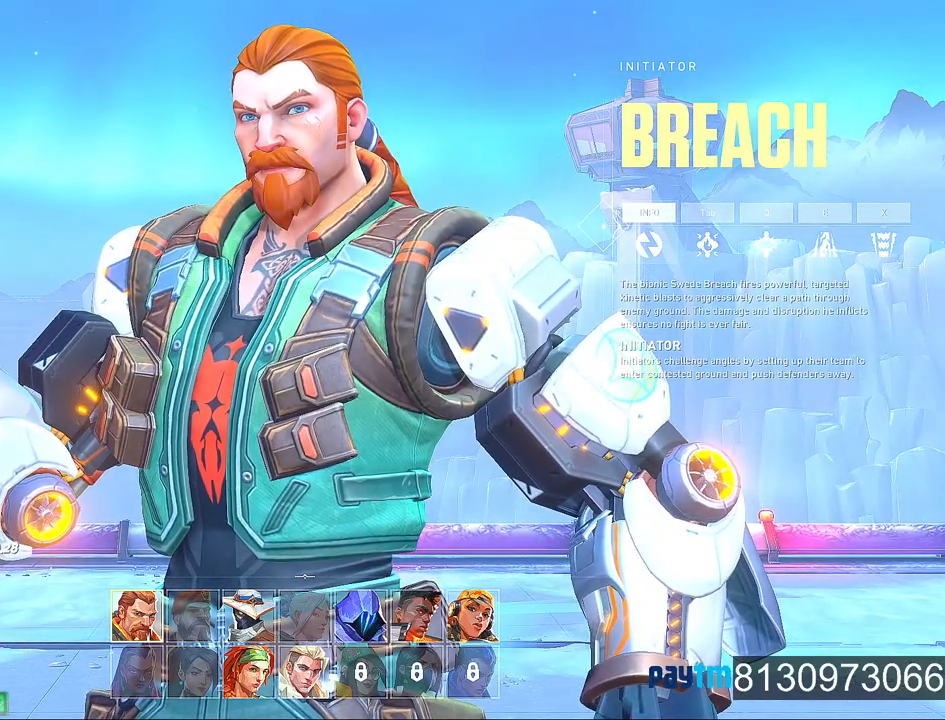
{"keys": [], "mouse": [], "mouse_move": "still", "events": []}
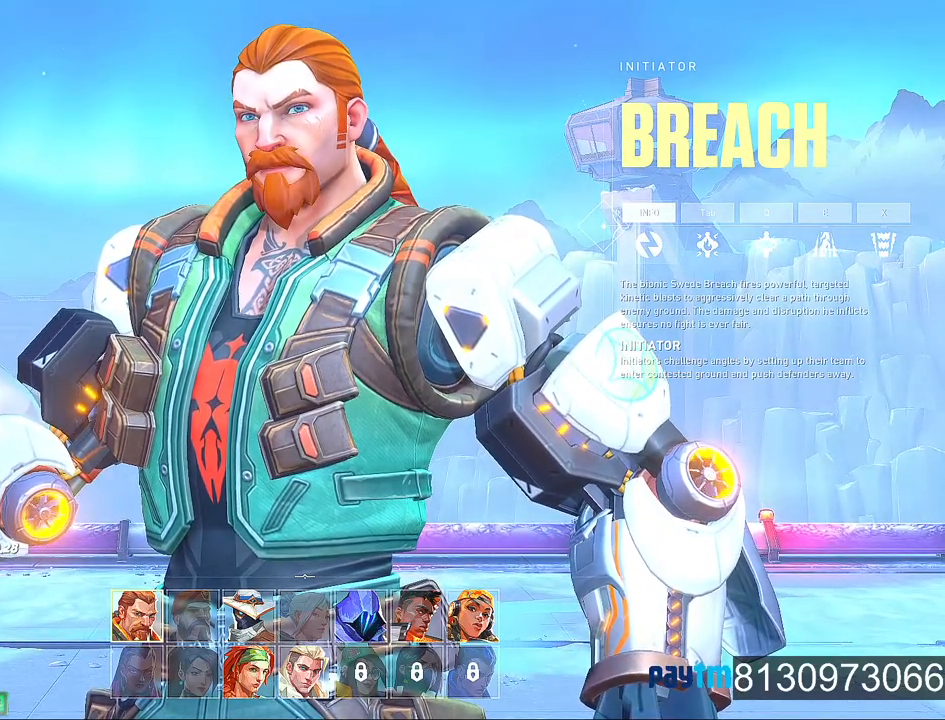
{"keys": ["g"], "mouse": [], "mouse_move": "still", "events": [[284, "g", "down"], [384, "g", "up"], [500, "g", "down"]]}
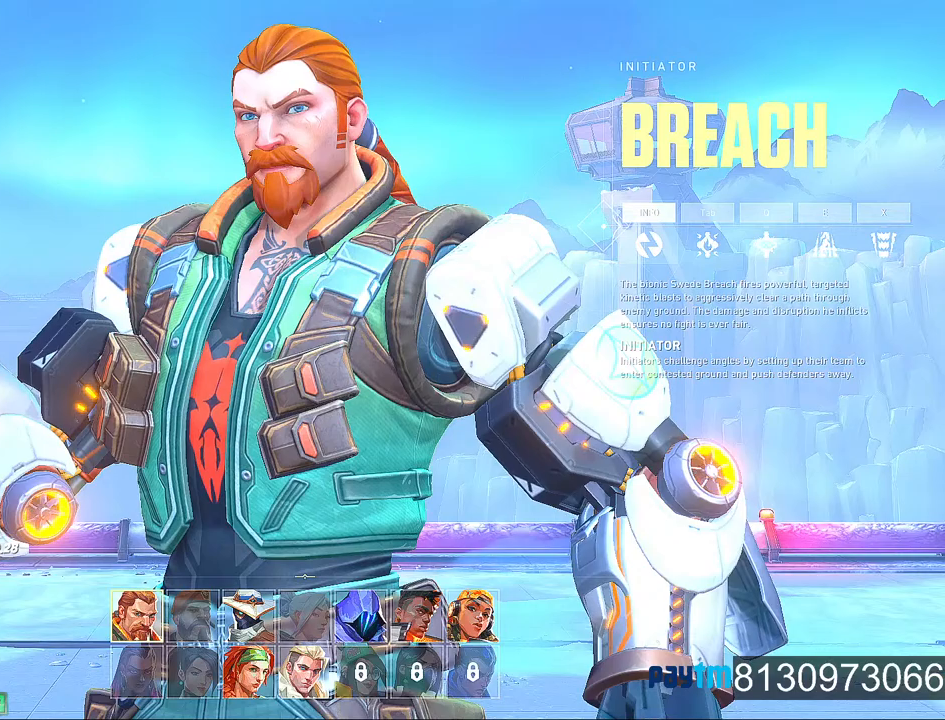
{"keys": [], "mouse": [], "mouse_move": "still", "events": [[67, "g", "up"]]}
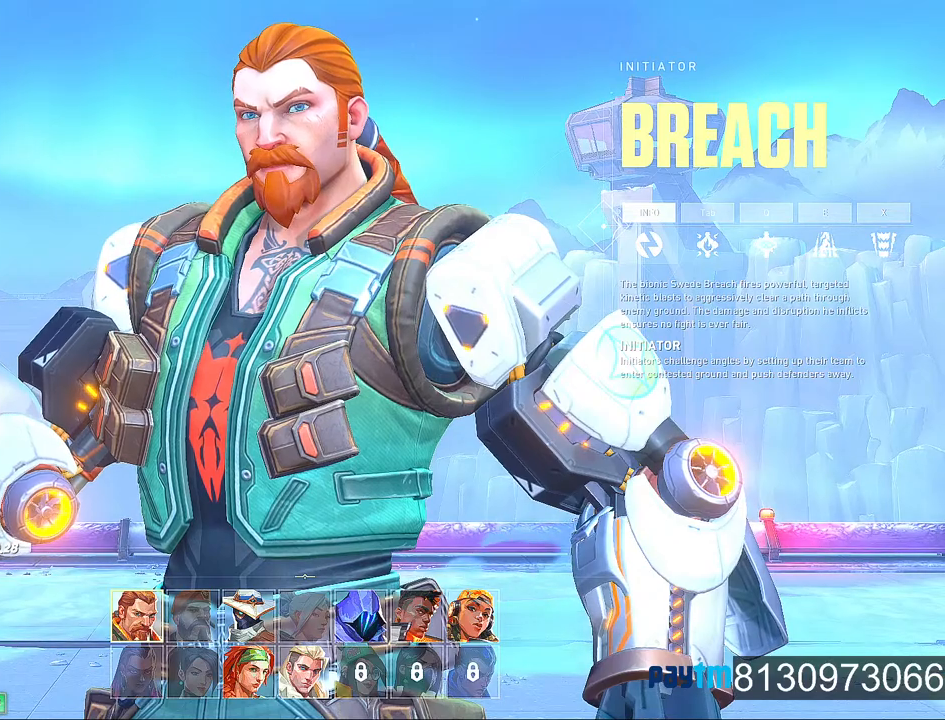
{"keys": [], "mouse": [], "mouse_move": "still", "events": []}
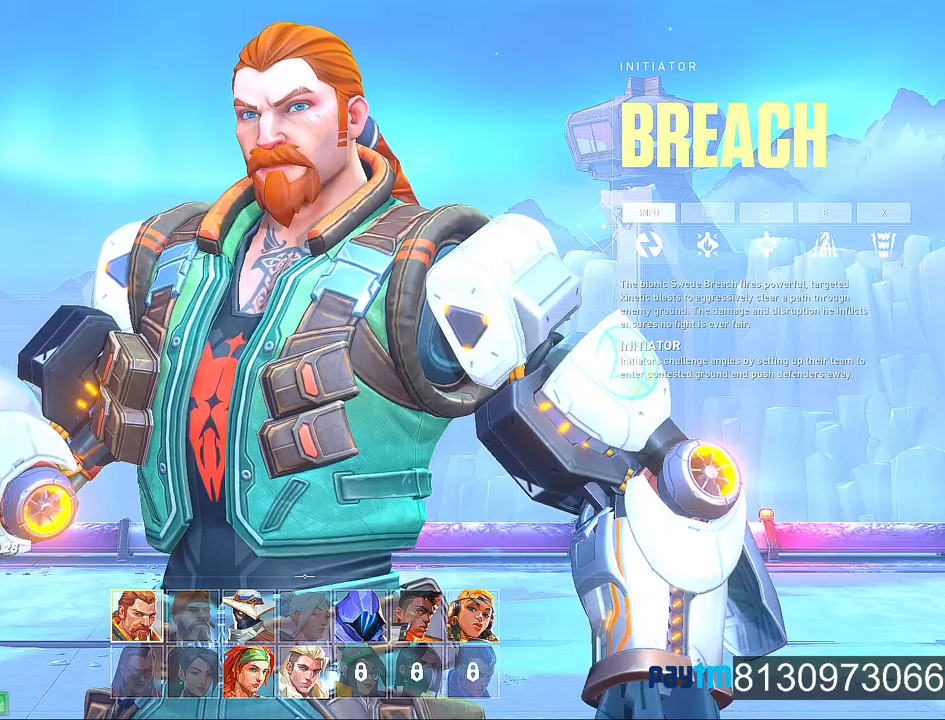
{"keys": [], "mouse": [], "mouse_move": "still", "events": []}
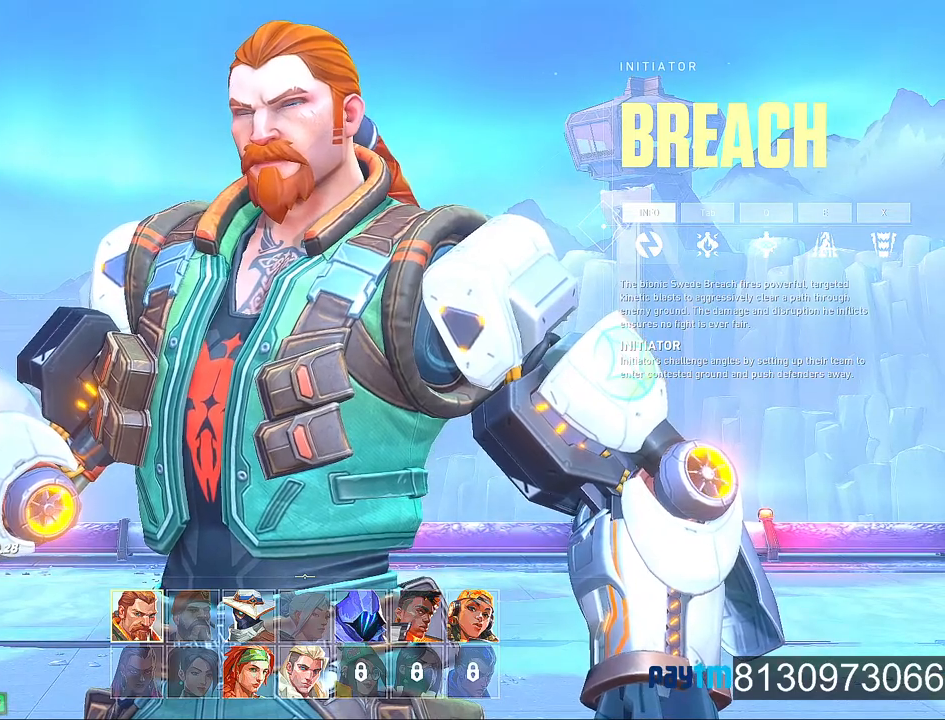
{"keys": [], "mouse": [], "mouse_move": "still", "events": []}
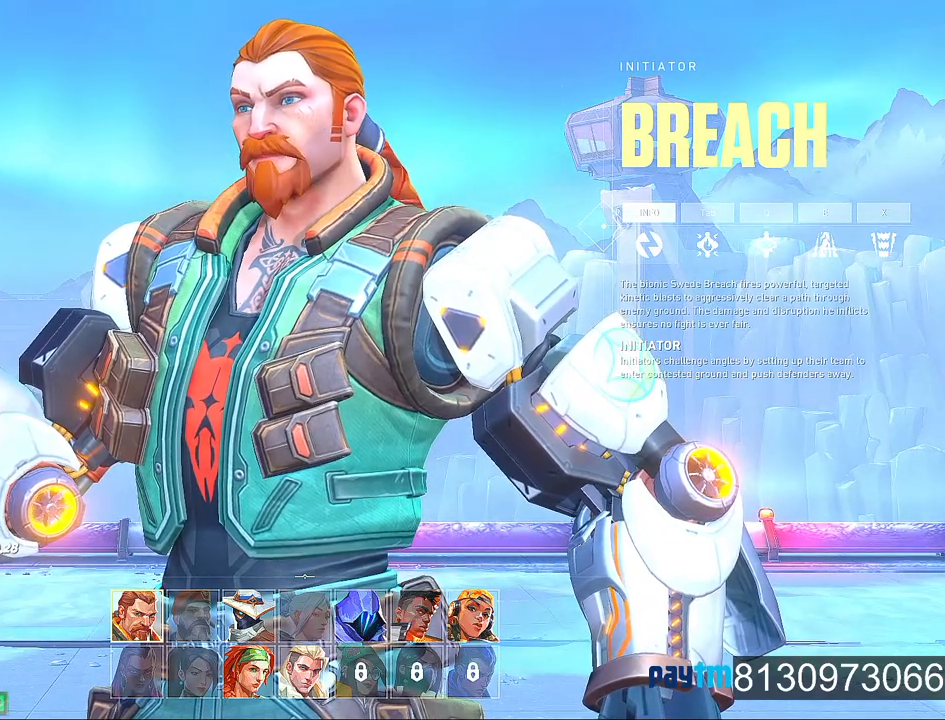
{"keys": [], "mouse": [], "mouse_move": "right", "events": []}
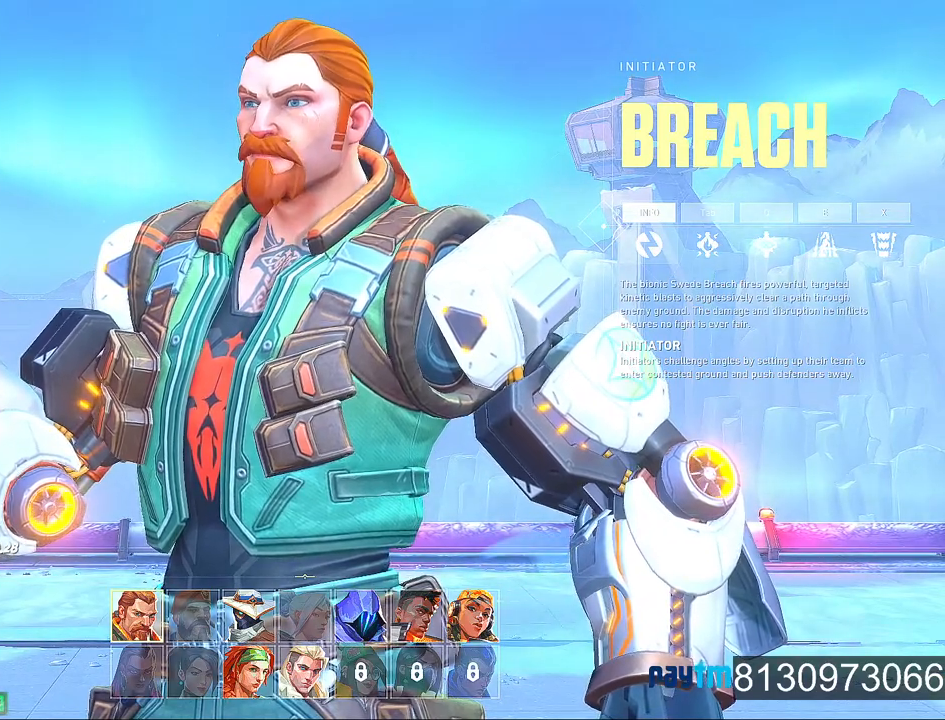
{"keys": [], "mouse": [], "mouse_move": "still", "events": []}